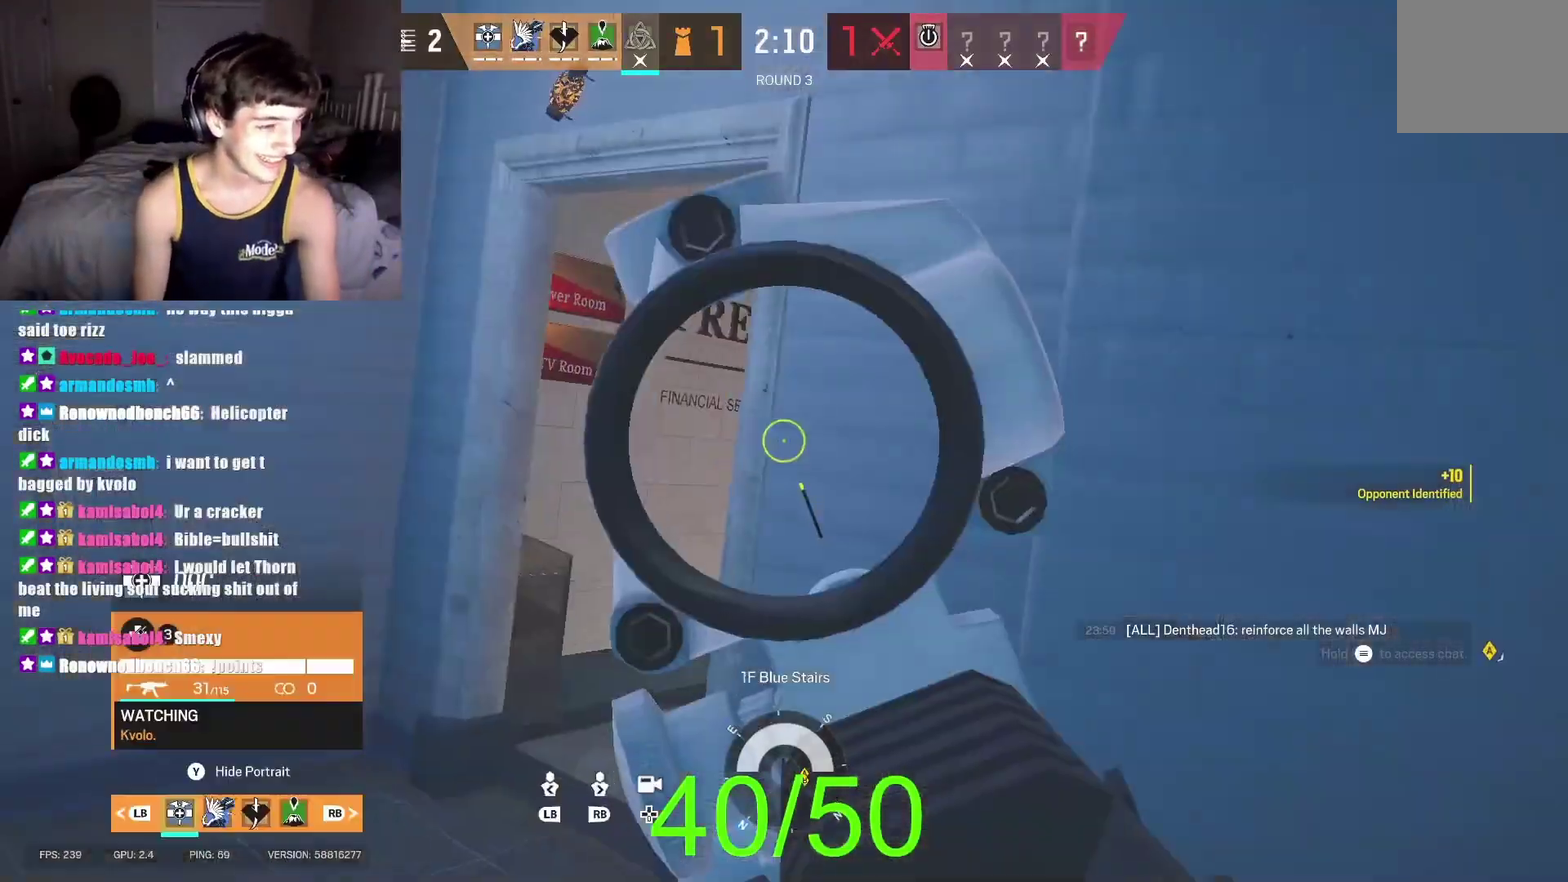
Gameplay with a controller (Xbox layout); each line is a JSON object with the inputs held at the frame after it. "events" lists button and stick changes between this image and that frame as [ms after this image, input, new state], when the widget could be followed in between.
{"buttons": ["R3"], "left_stick": "center", "right_stick": "center"}
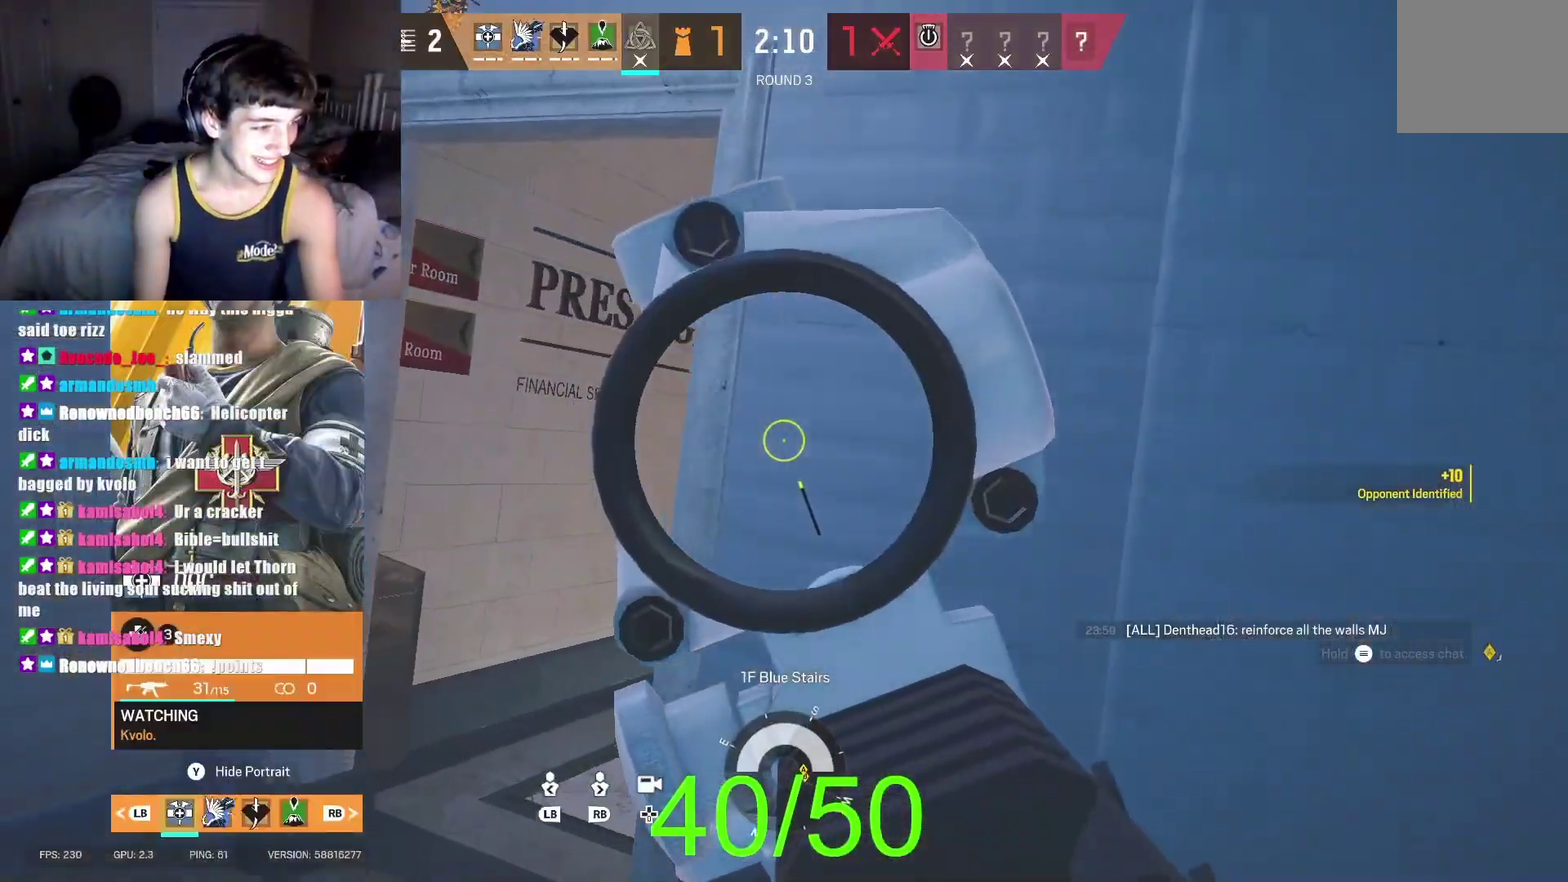
{"buttons": [], "left_stick": "center", "right_stick": "center"}
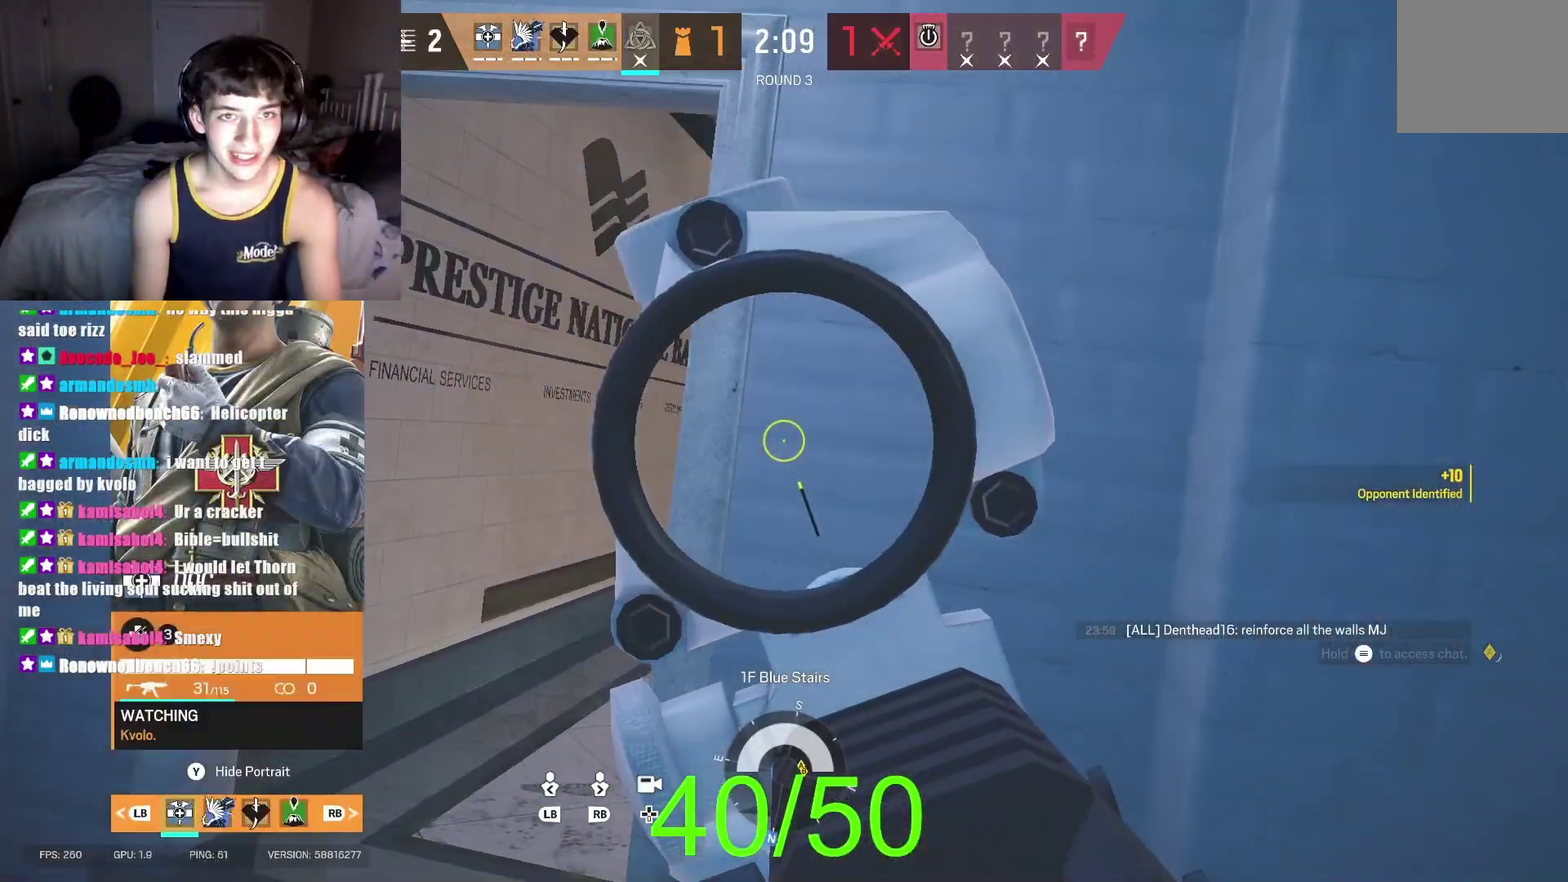
{"buttons": [], "left_stick": "center", "right_stick": "center", "events": []}
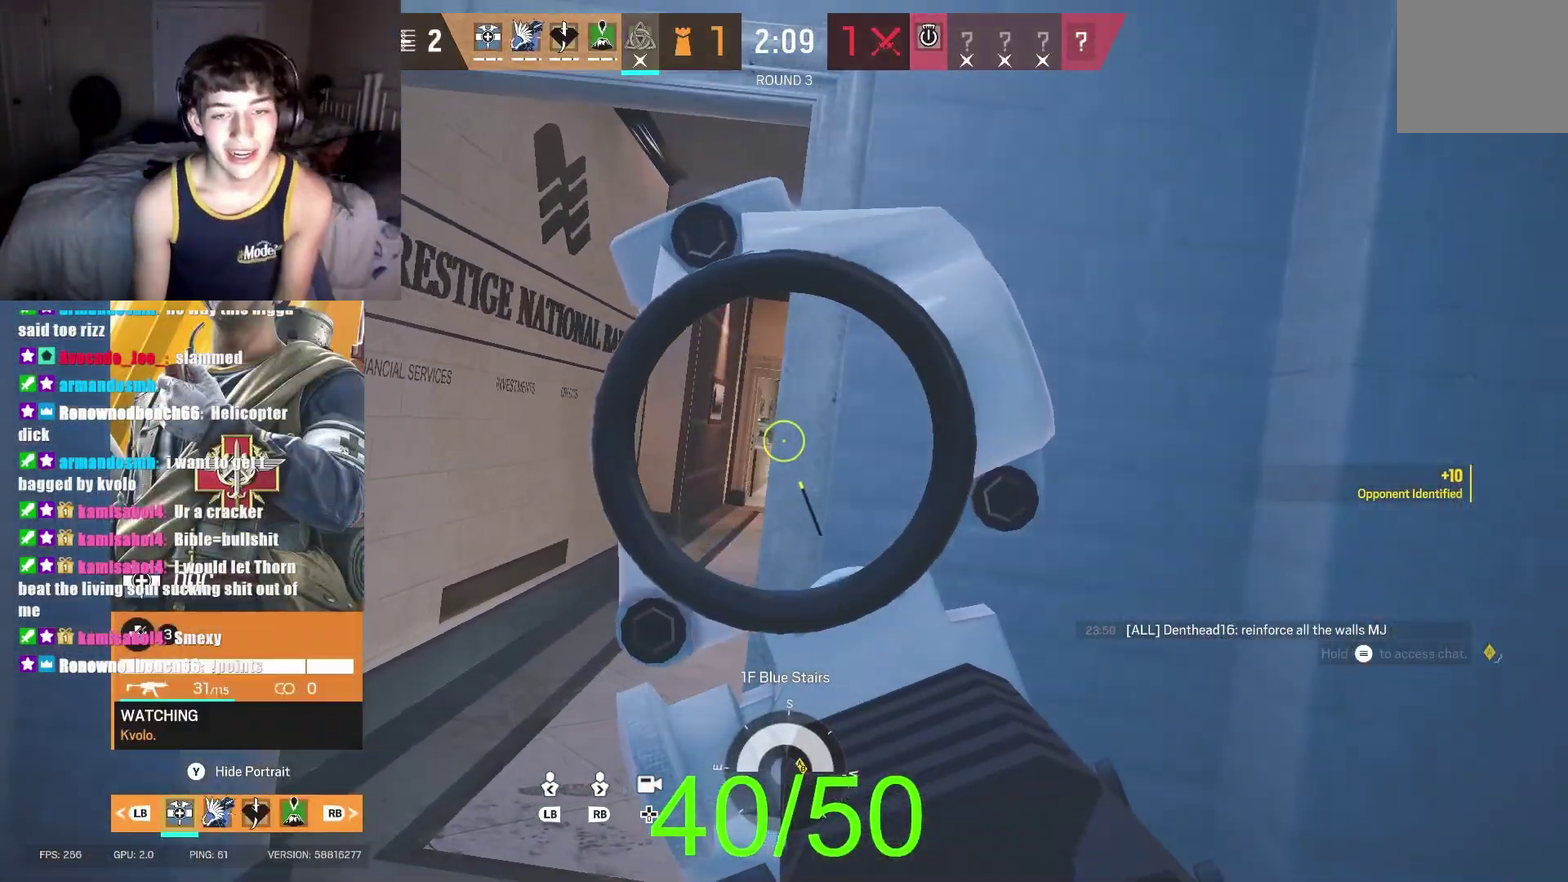
{"buttons": [], "left_stick": "center", "right_stick": "center", "events": [[67, "SELECT", "down"], [200, "SELECT", "up"], [367, "SELECT", "down"], [500, "SELECT", "up"]]}
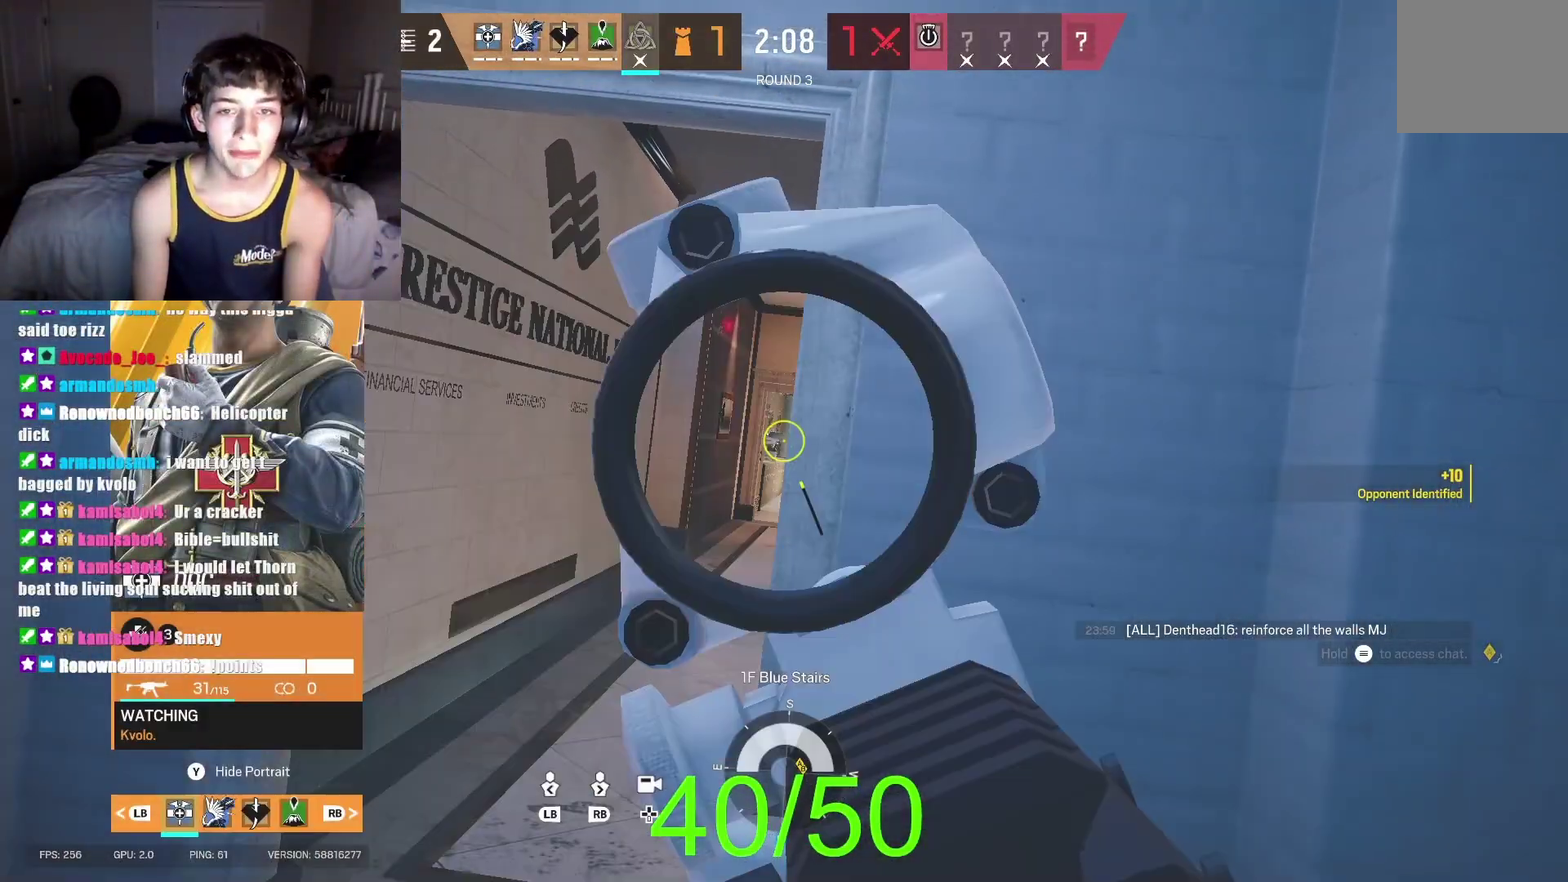
{"buttons": ["DPAD_DOWN"], "left_stick": "center", "right_stick": "center", "events": [[467, "DPAD_DOWN", "down"]]}
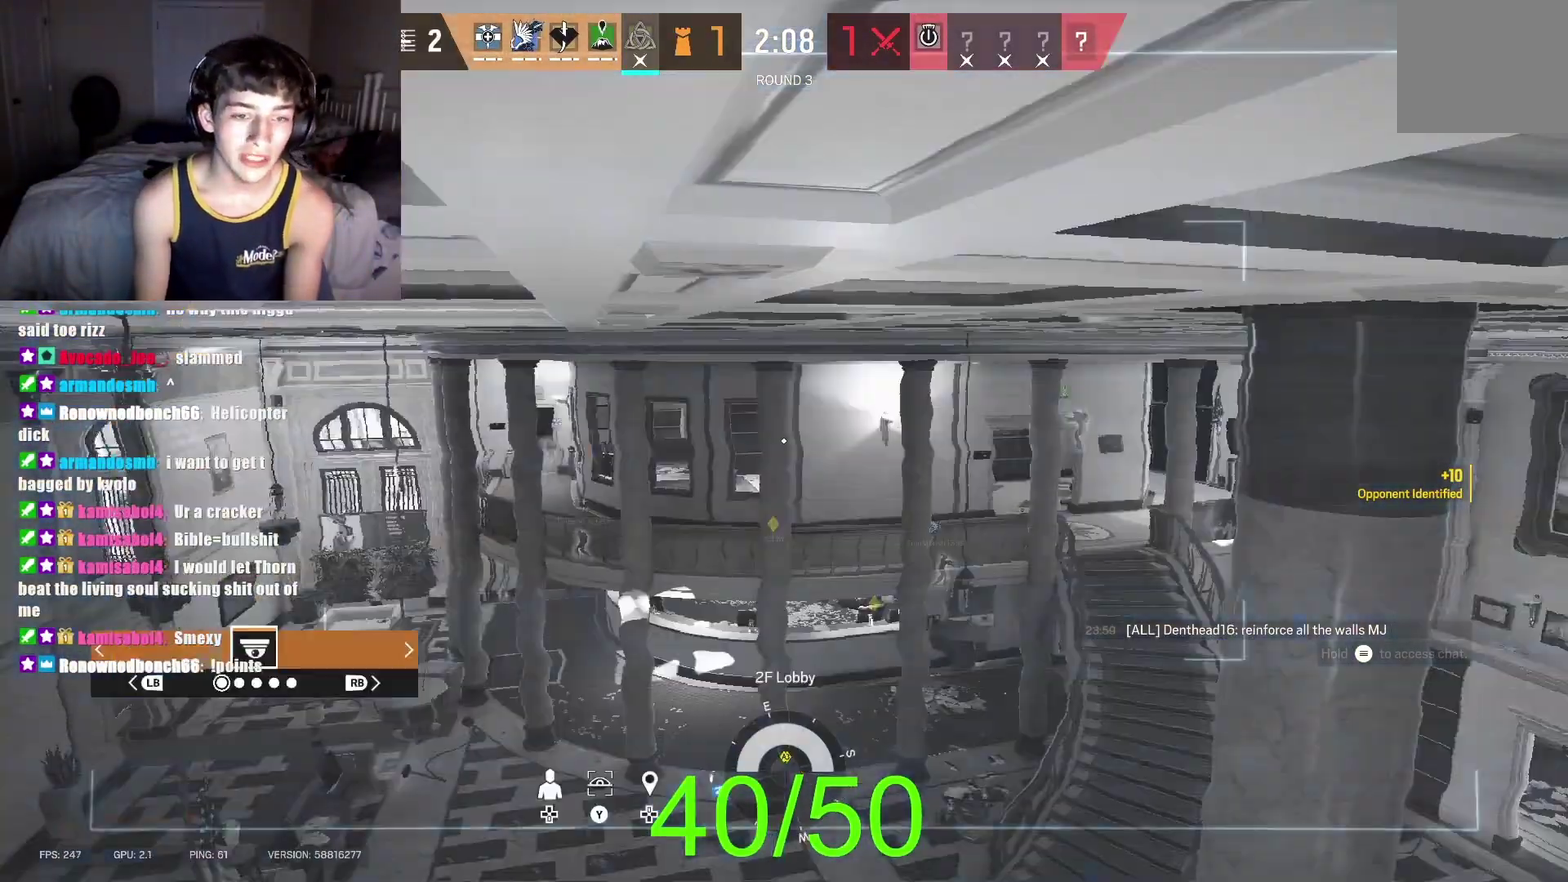
{"buttons": [], "left_stick": "center", "right_stick": "center", "events": [[133, "DPAD_DOWN", "up"]]}
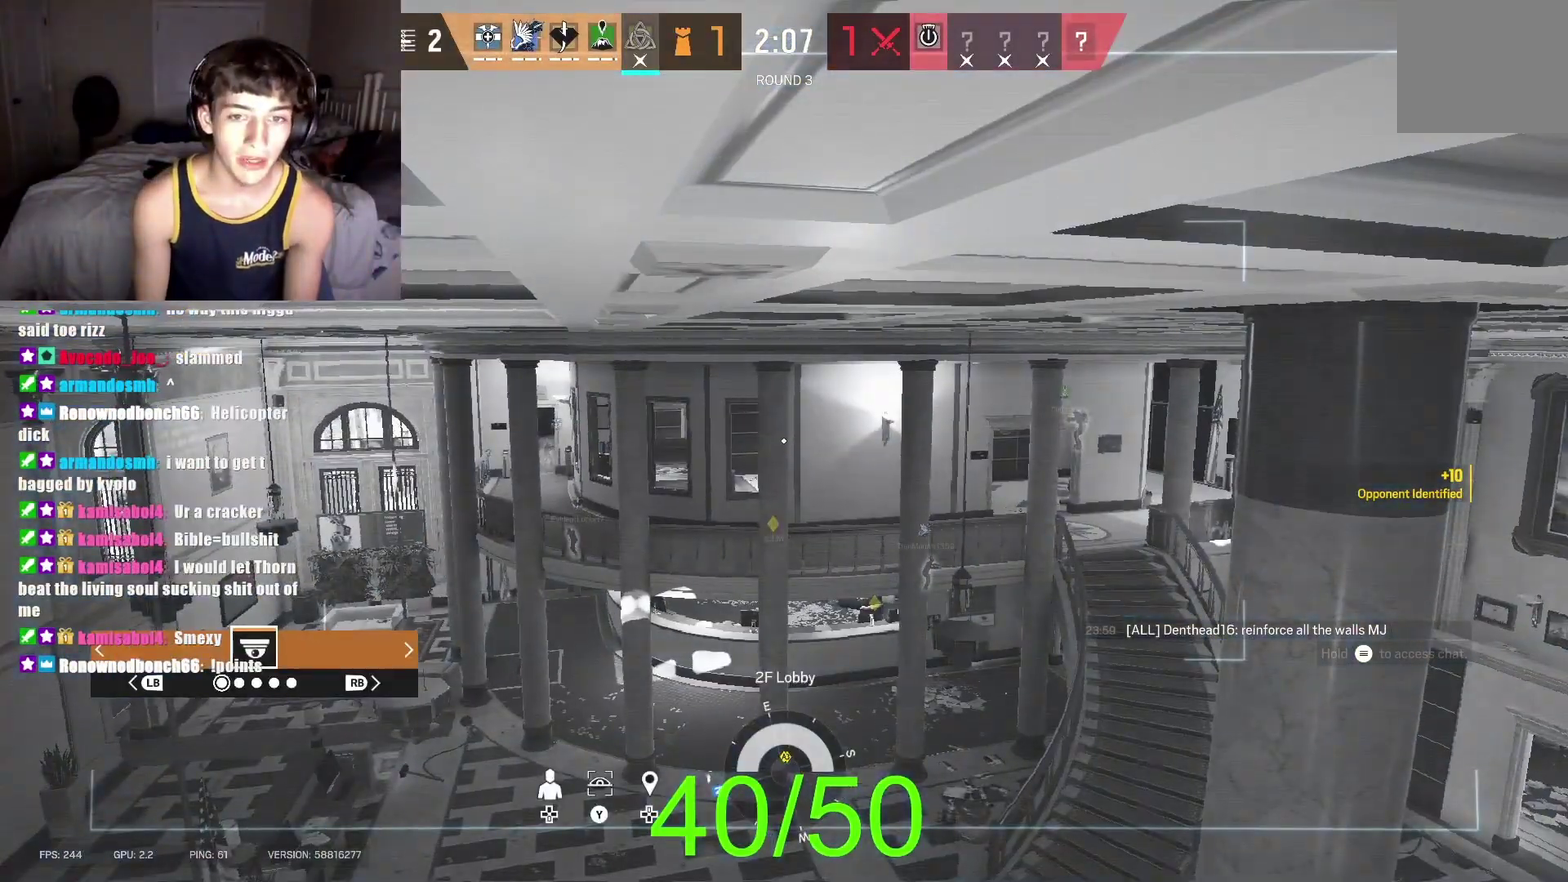
{"buttons": ["R1"], "left_stick": "center", "right_stick": "center", "events": [[33, "R1", "down"], [167, "R1", "up"], [433, "R1", "down"]]}
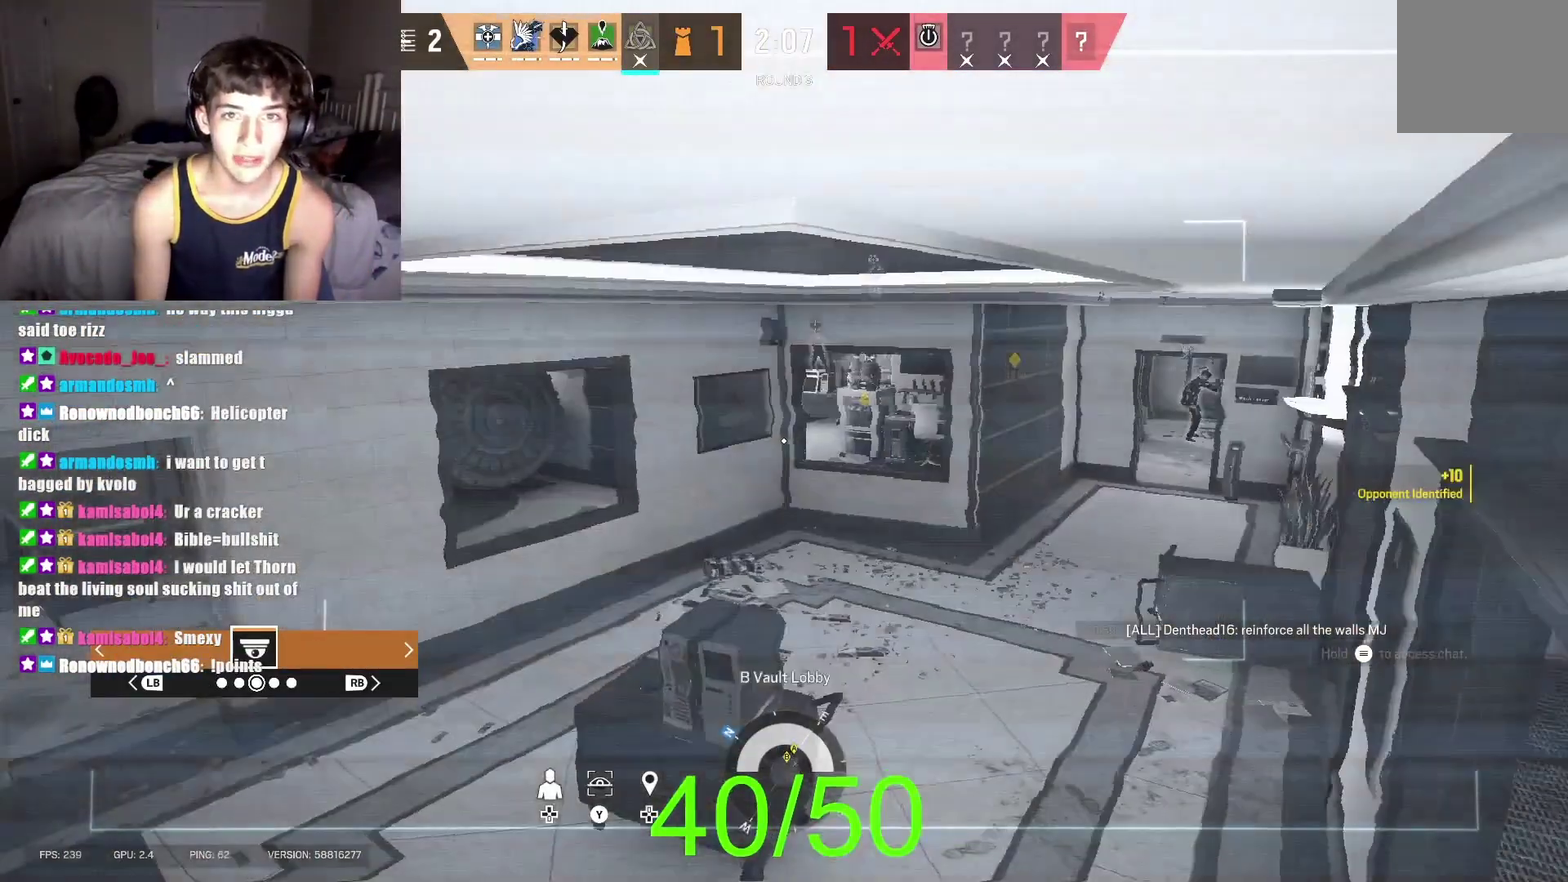
{"buttons": [], "left_stick": "center", "right_stick": "center", "events": [[33, "R1", "up"]]}
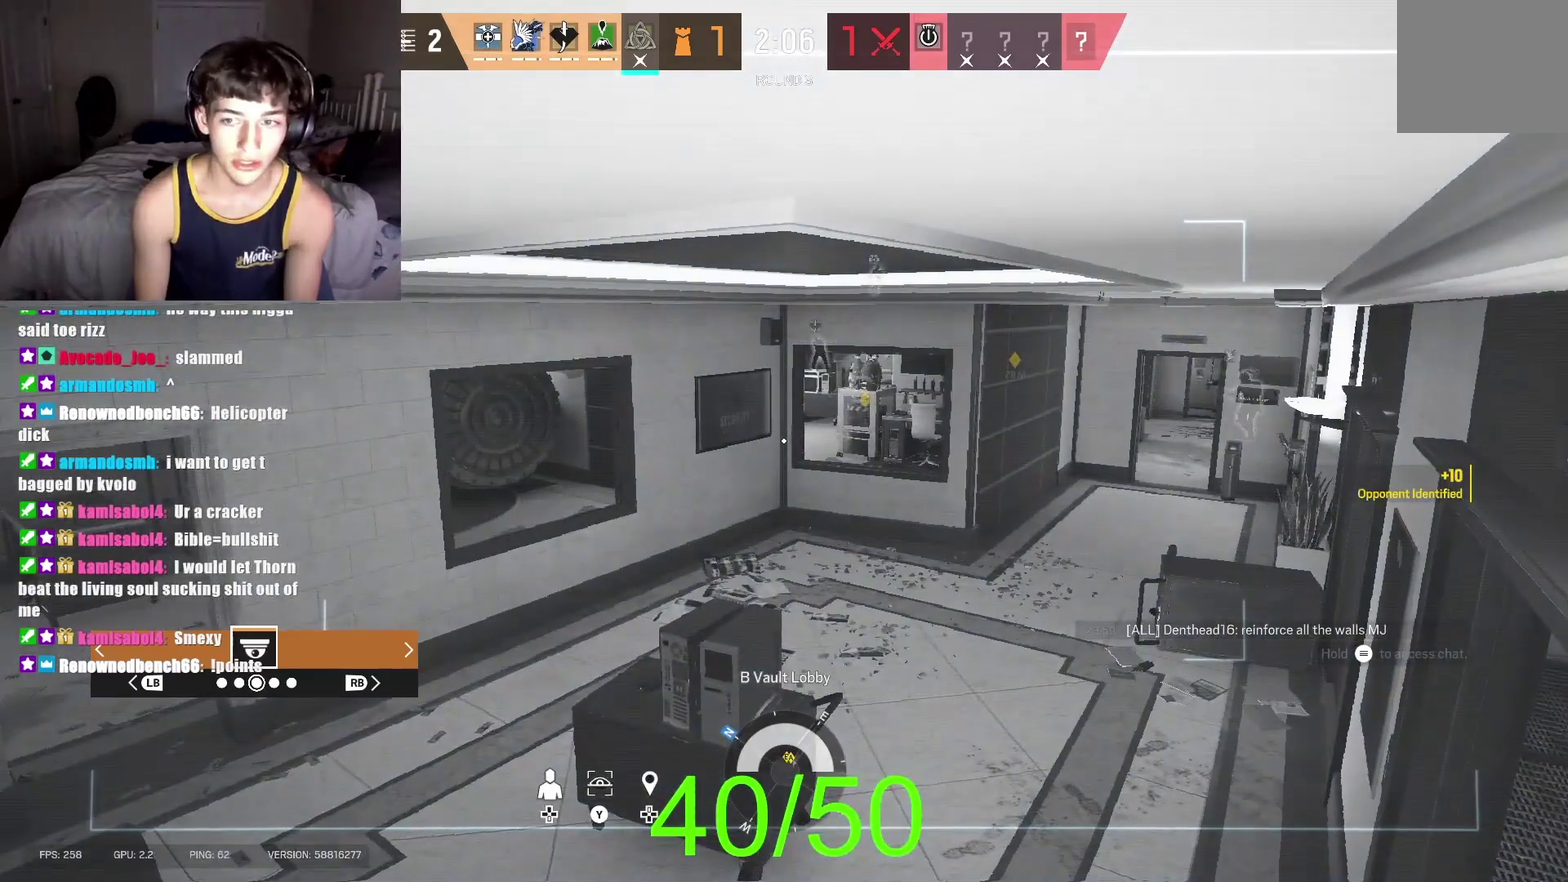
{"buttons": [], "left_stick": "center", "right_stick": "center", "events": [[400, "DPAD_DOWN", "down"], [467, "DPAD_DOWN", "up"]]}
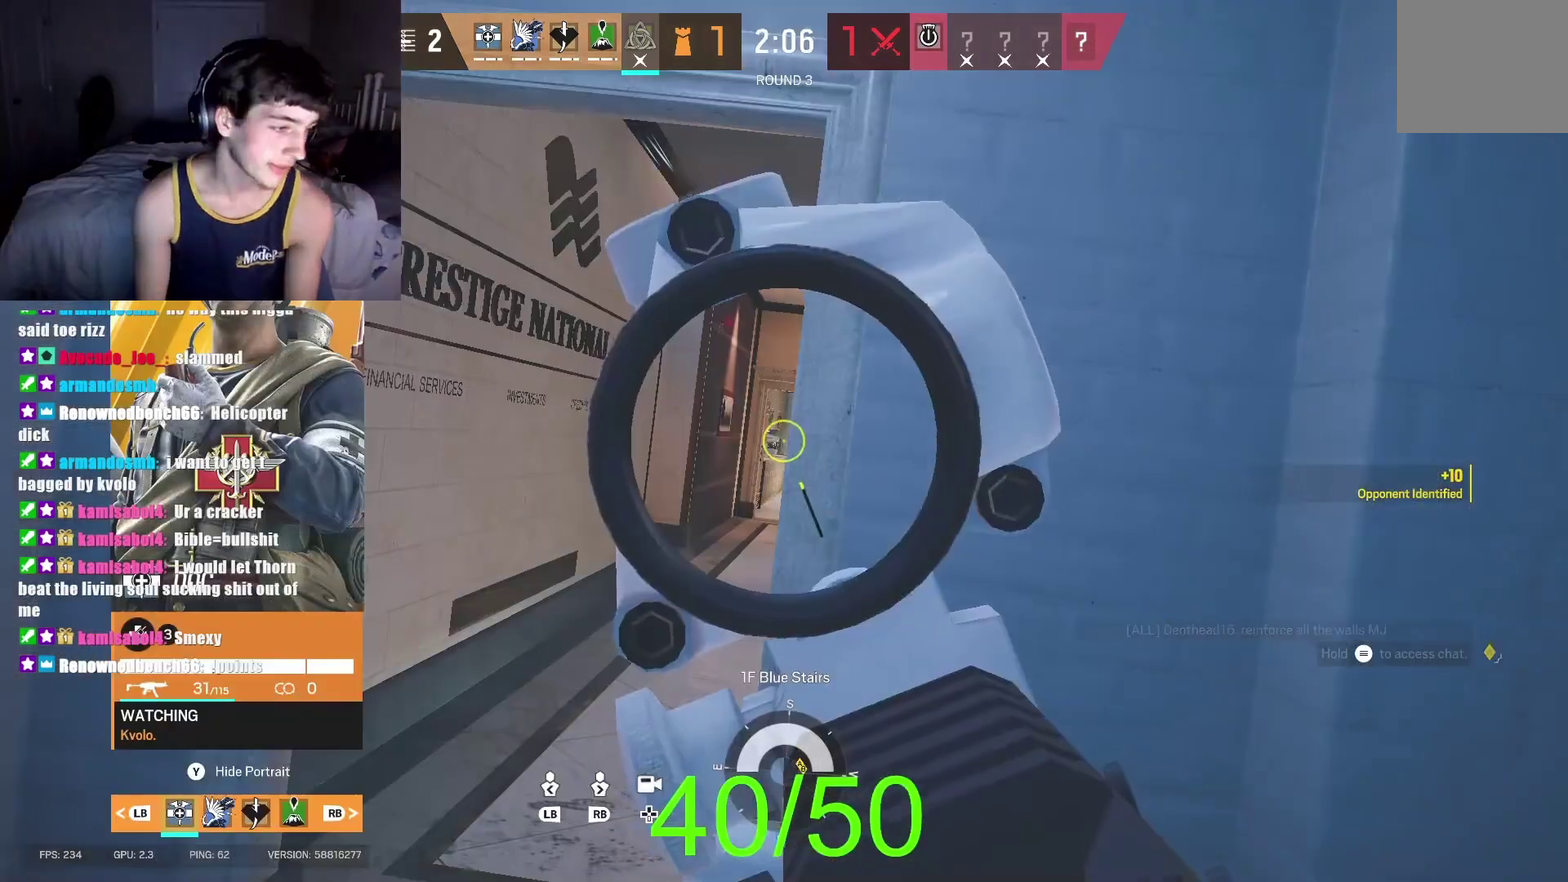
{"buttons": [], "left_stick": "center", "right_stick": "center"}
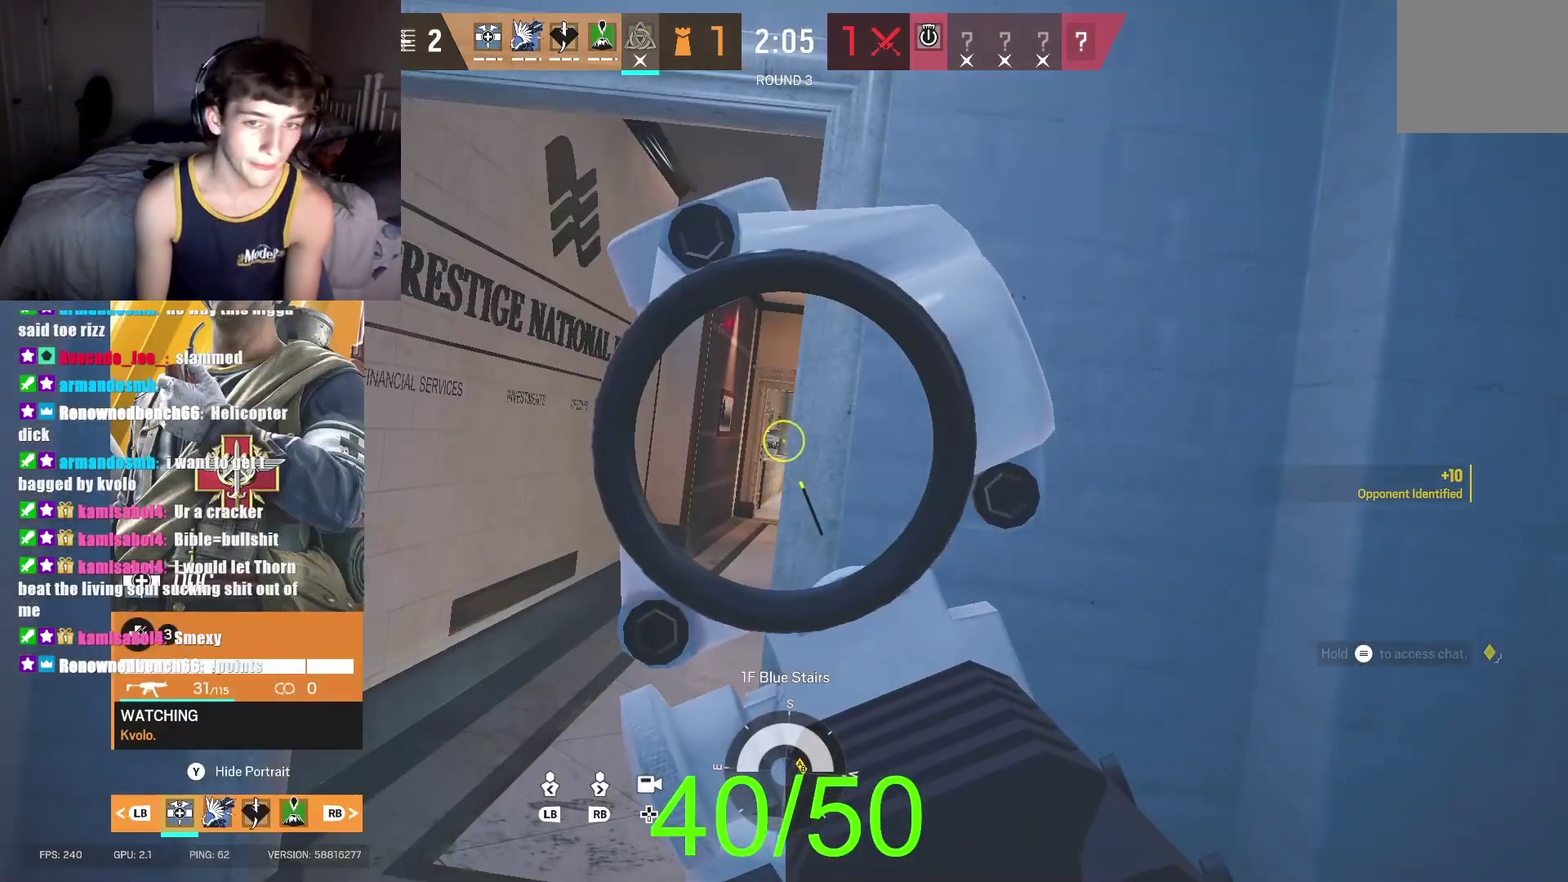
{"buttons": [], "left_stick": "center", "right_stick": "center", "events": []}
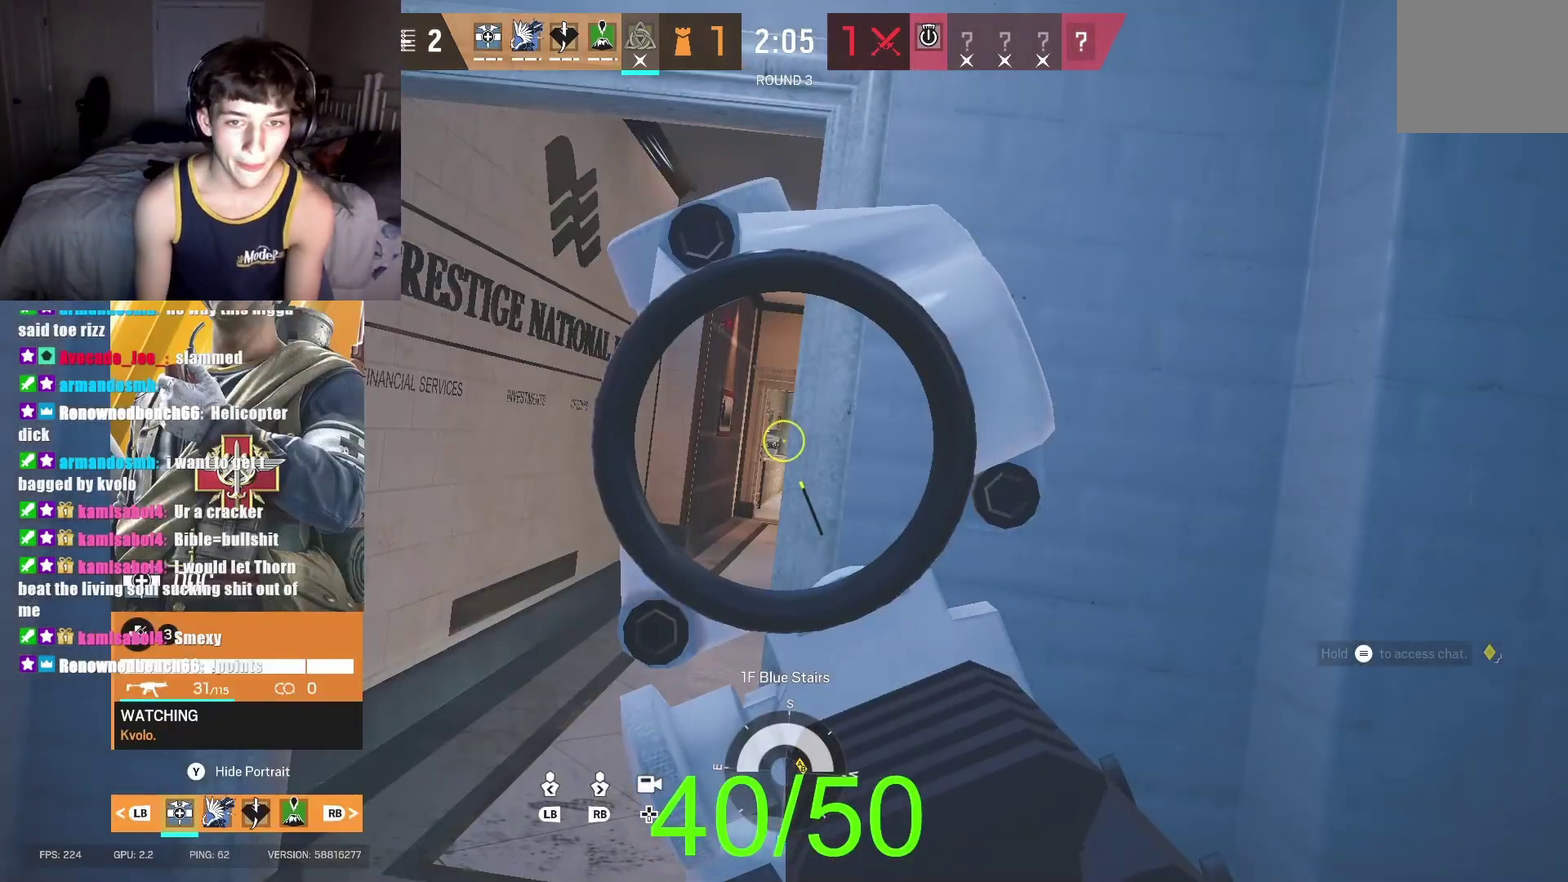
{"buttons": [], "left_stick": "center", "right_stick": "center", "events": []}
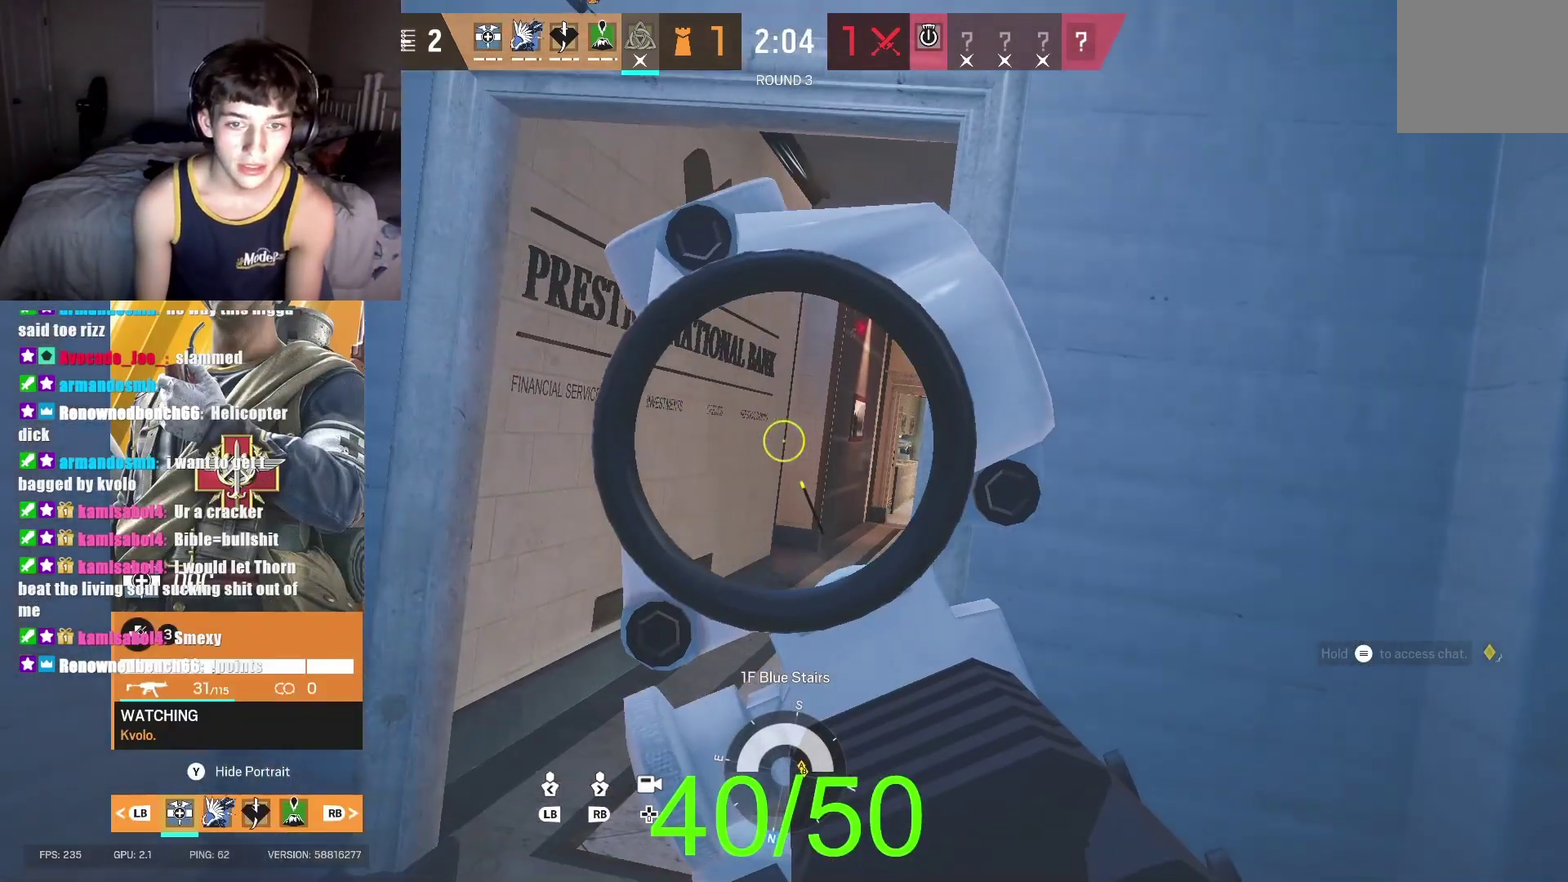
{"buttons": [], "left_stick": "center", "right_stick": "center", "events": []}
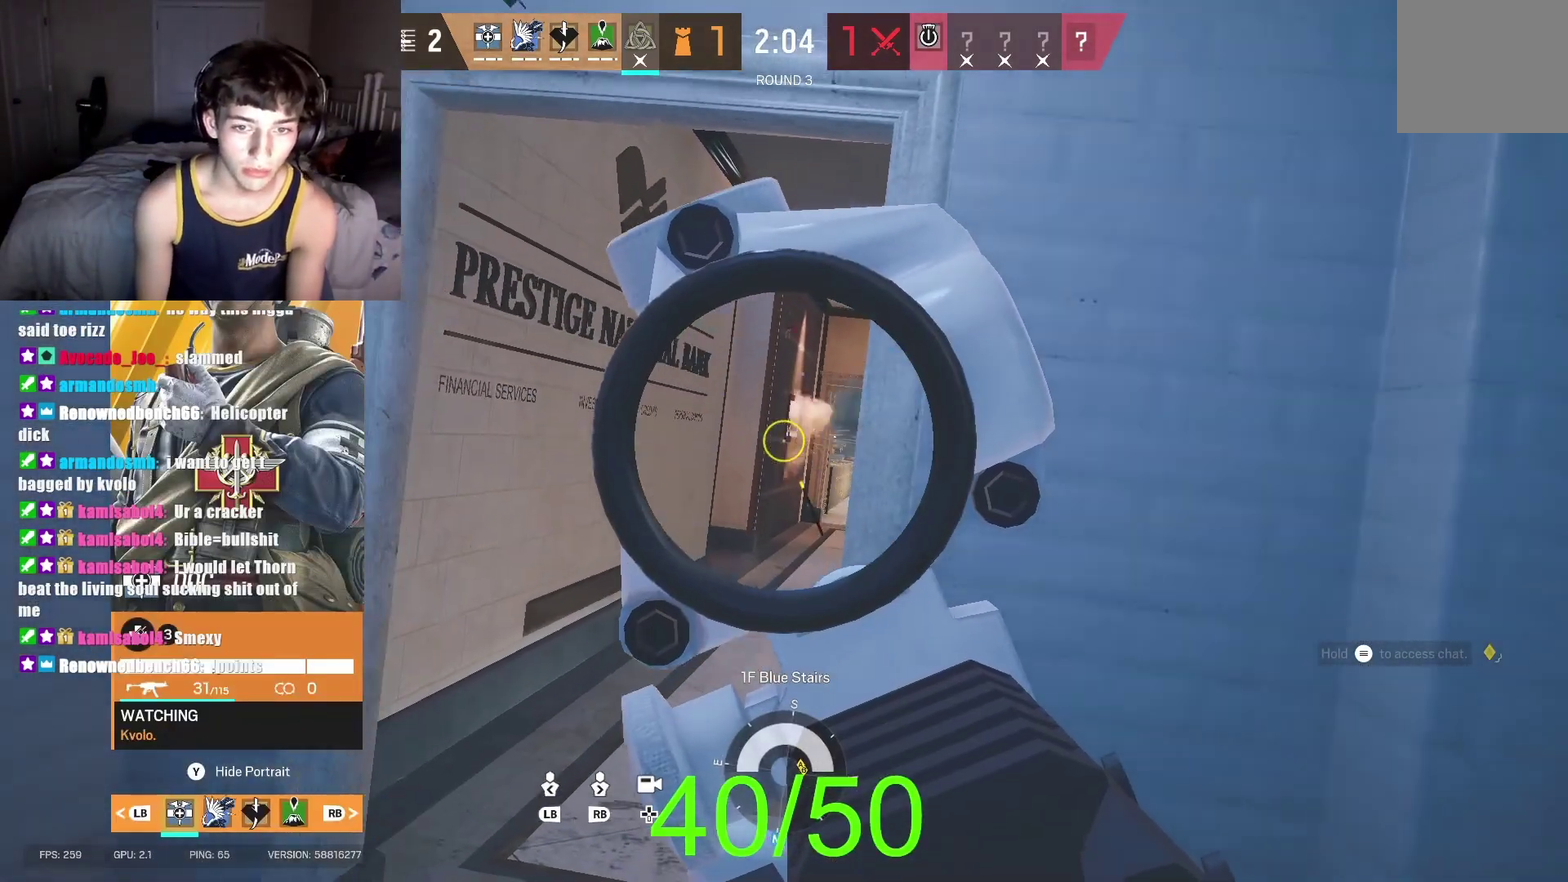
{"buttons": [], "left_stick": "center", "right_stick": "center", "events": []}
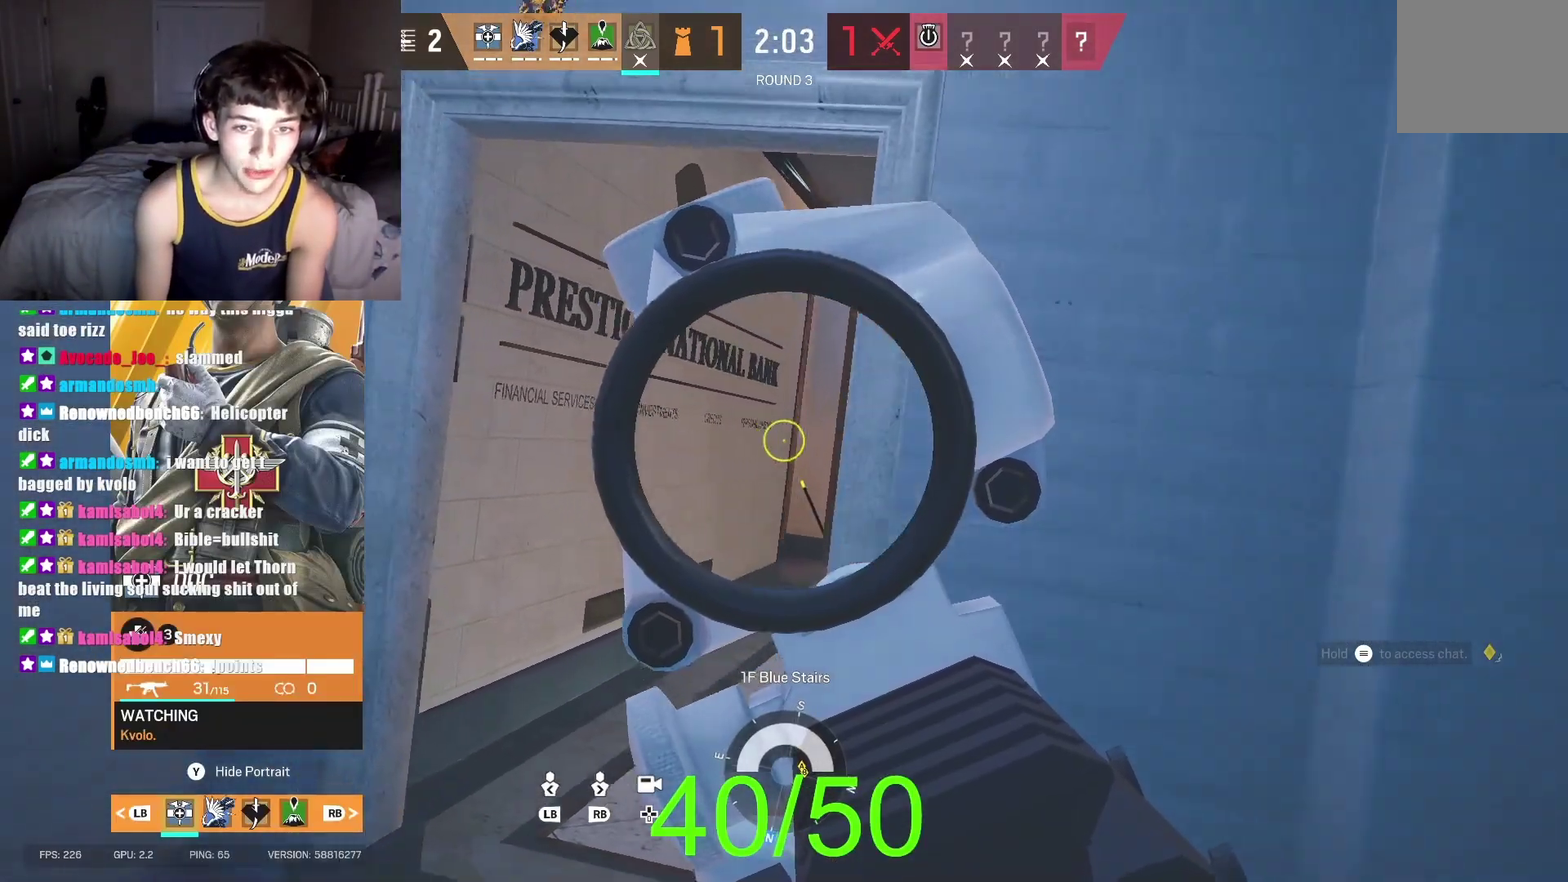
{"buttons": [], "left_stick": "center", "right_stick": "center", "events": []}
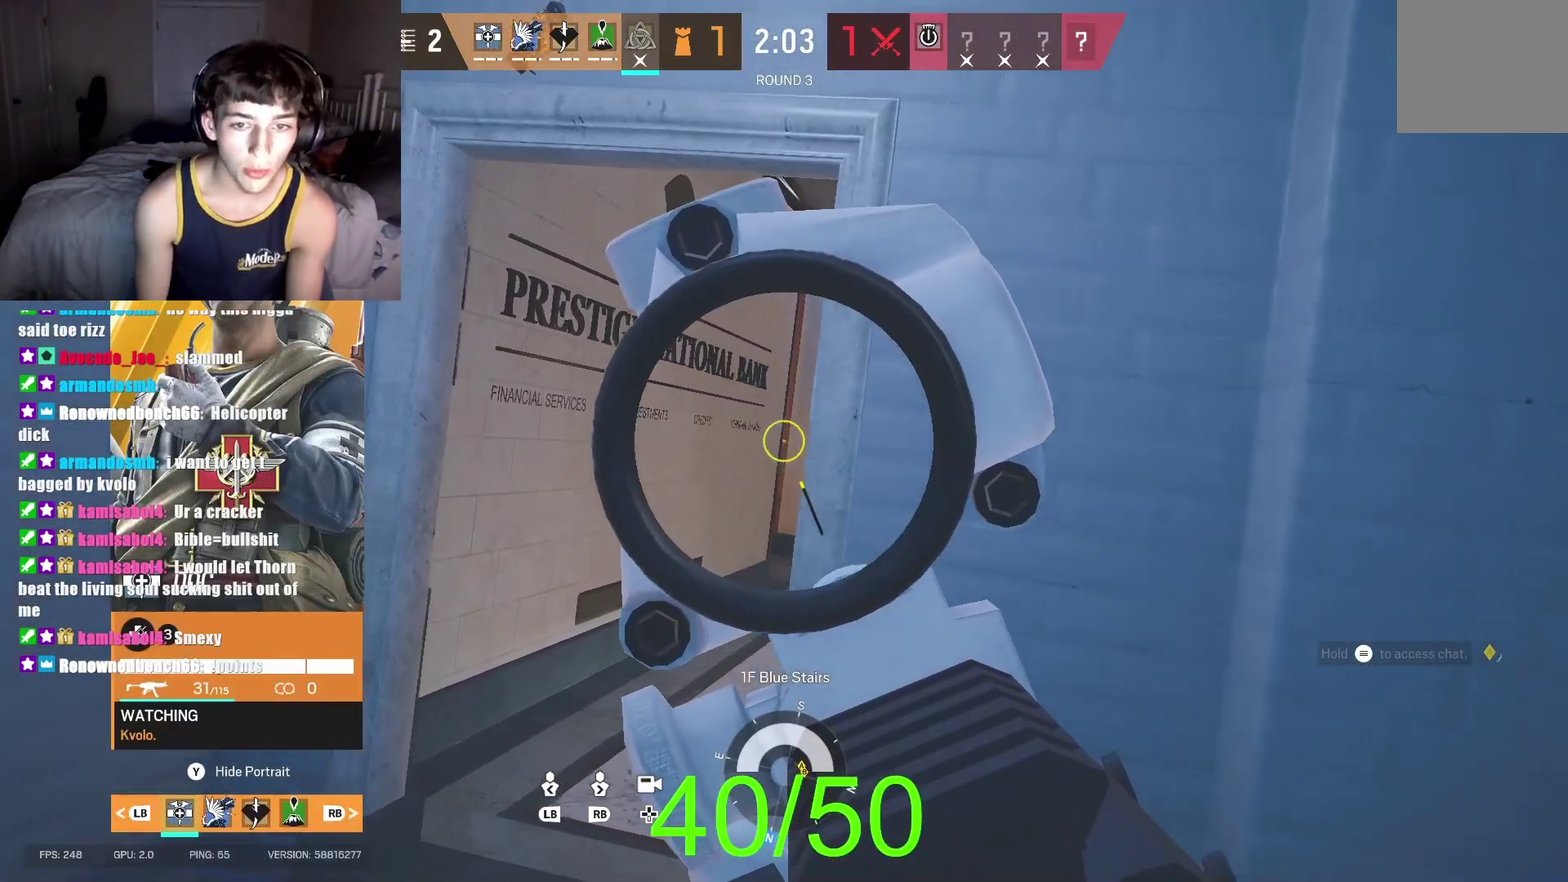
{"buttons": [], "left_stick": "center", "right_stick": "center", "events": []}
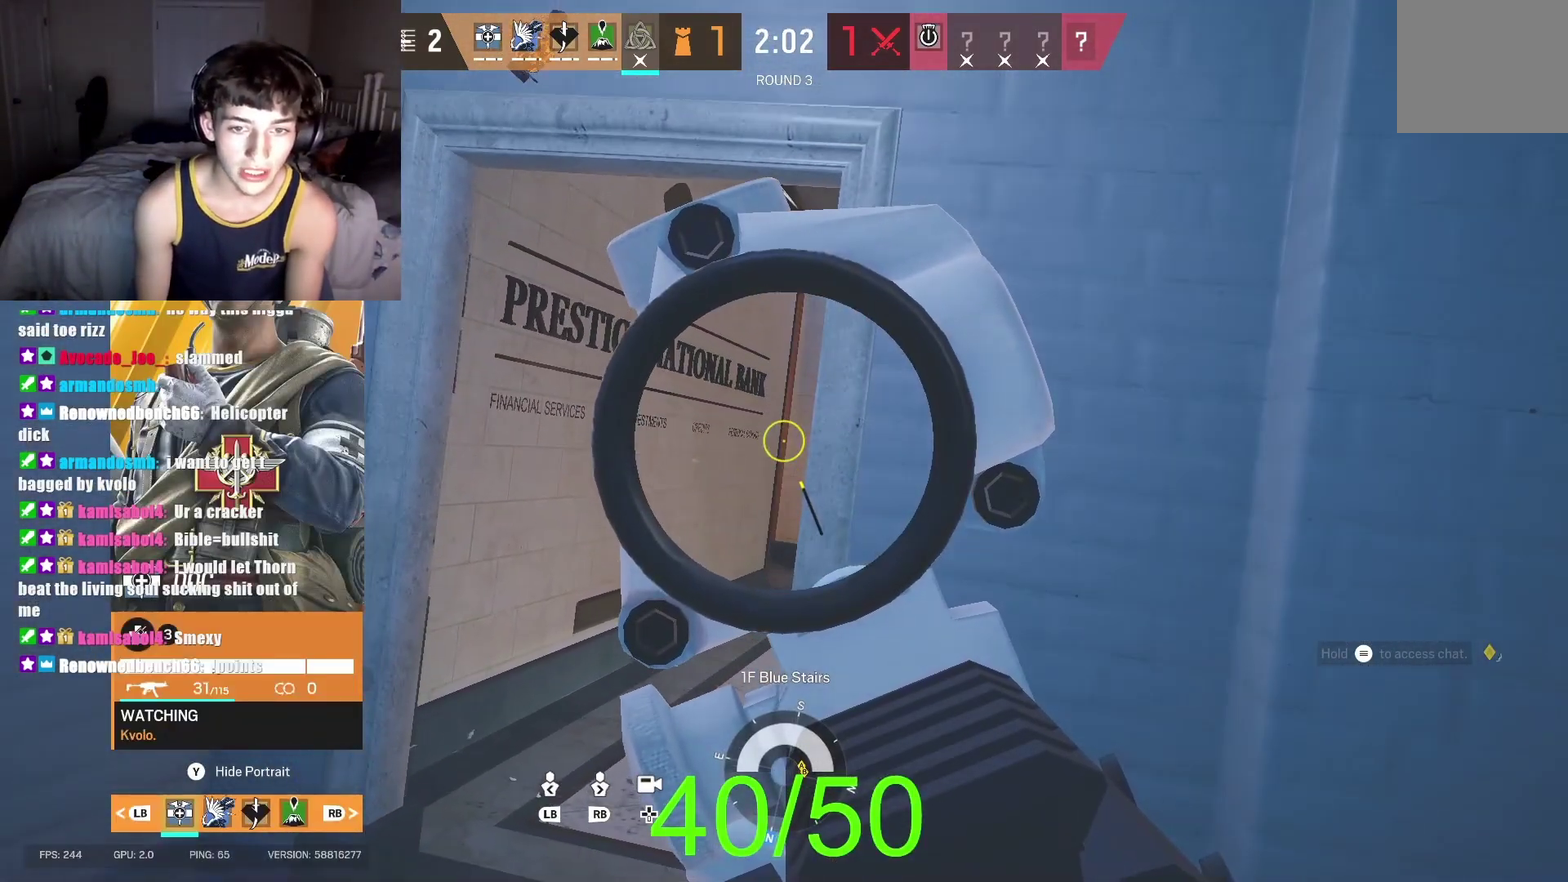
{"buttons": [], "left_stick": "center", "right_stick": "center", "events": []}